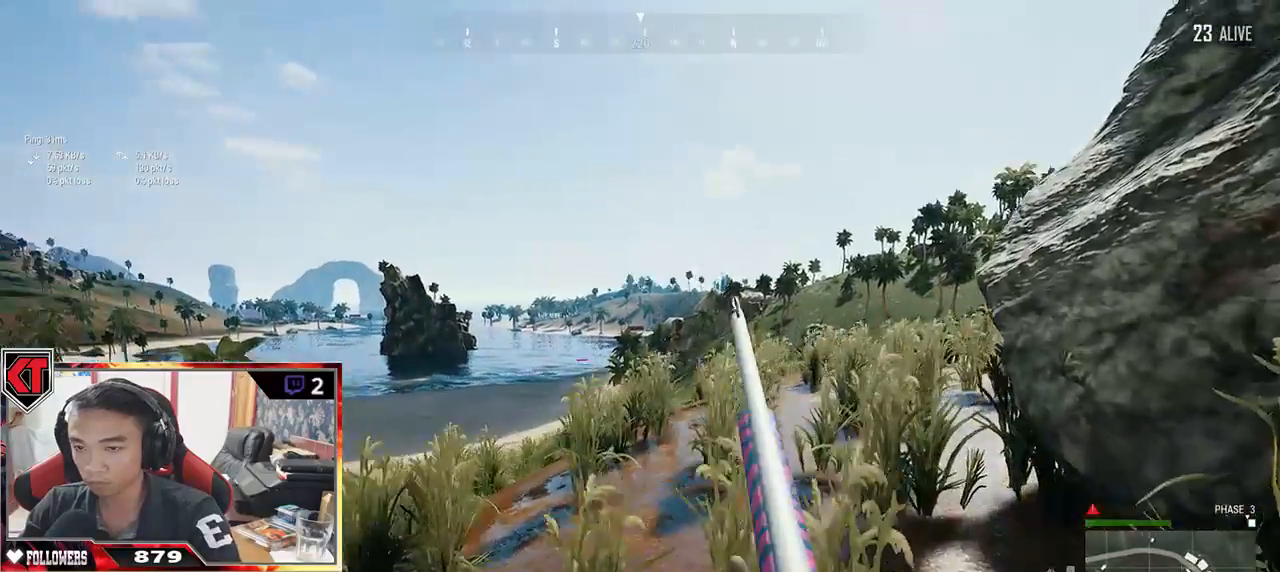
Gameplay with keyboard and mouse; each line is a JSON object with the keys and mouse buttons held at the frame after it. "events" lists presses ("down") and releases ("up") of "a", "c", "ctrl", "d", "e", "f", "q", "r", "s", "shift", "space", "tab", "v", "w", "x", "z", "mouse_left", "mouse_wheel" and "mouse_right" between this image and that frame as [ms after this image, input, new state], when the widget could be followed in between. "mouse_left", "mouse_wheel", "mouse_right" = the "left", "wheel", "right" buttons of the "mouse" list. No other keys are recorded. "wheel" means that the mouse wheel is clicked or scrolled. Mouse movement is not recorded.
{"keys": ["a"], "mouse": [], "events": [[167, "mouse_right", "down"], [200, "a", "down"], [233, "d", "up"], [233, "w", "up"], [300, "mouse_right", "up"]]}
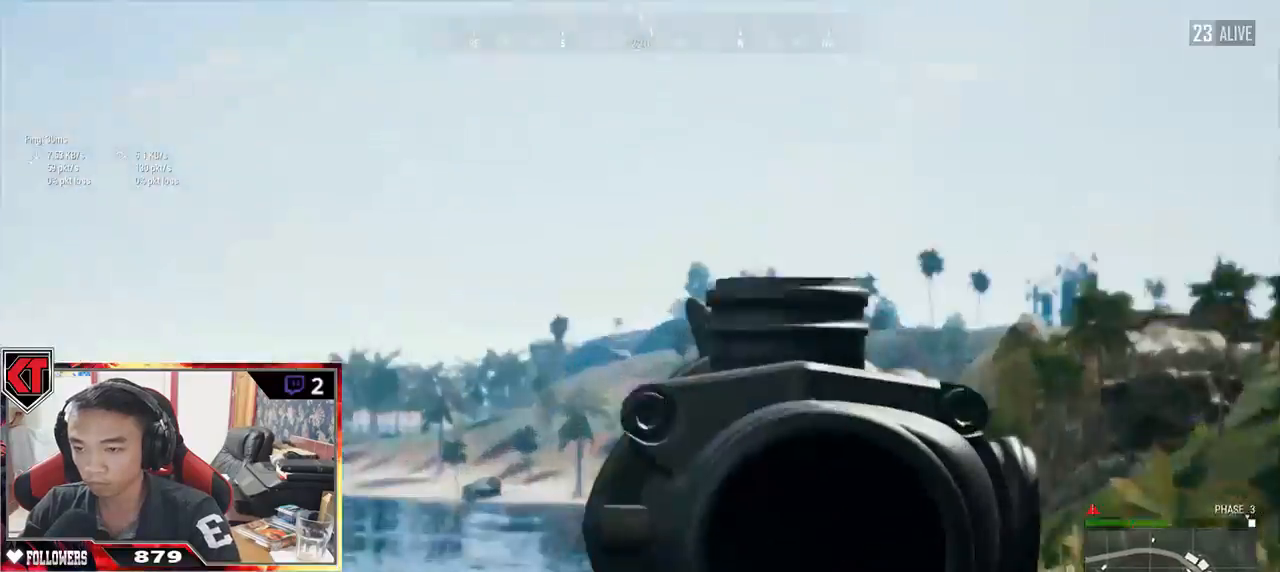
{"keys": ["a", "s"], "mouse": [], "events": [[383, "s", "down"]]}
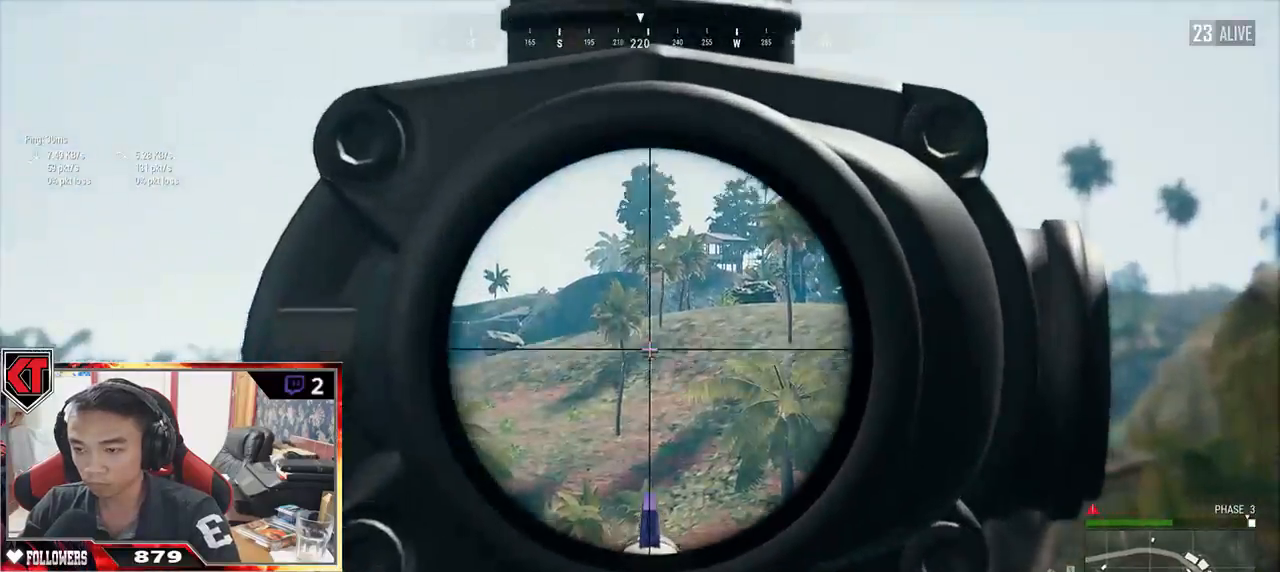
{"keys": ["a", "s"], "mouse": [], "events": [[50, "a", "up"], [100, "d", "down"], [500, "a", "down"], [500, "d", "up"]]}
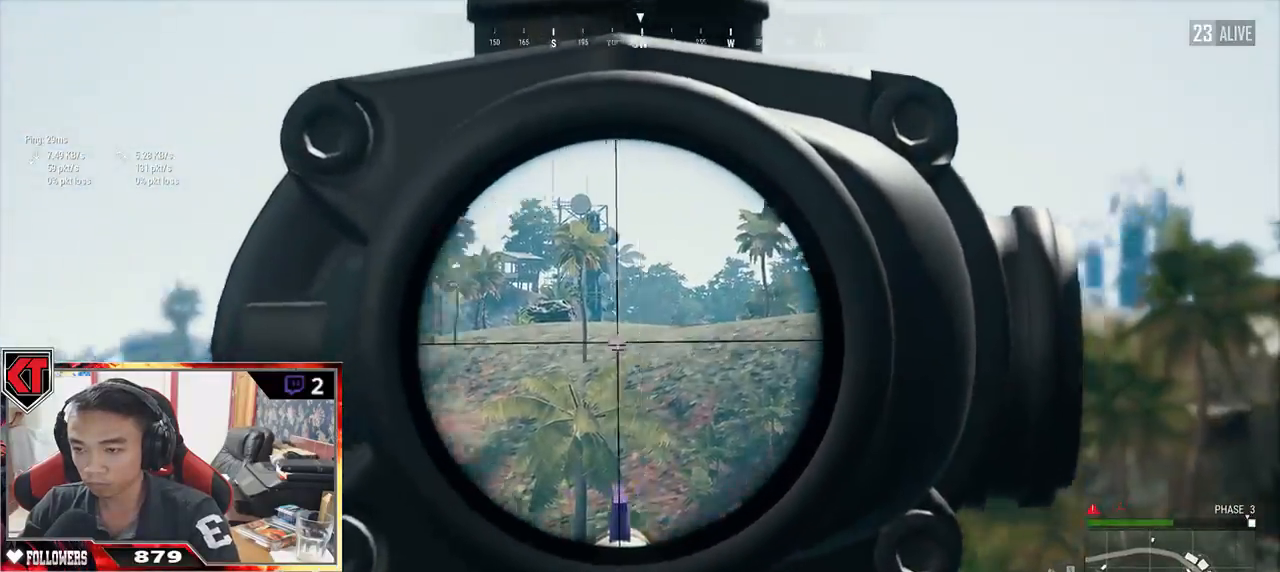
{"keys": ["a"], "mouse": [], "events": [[50, "s", "up"]]}
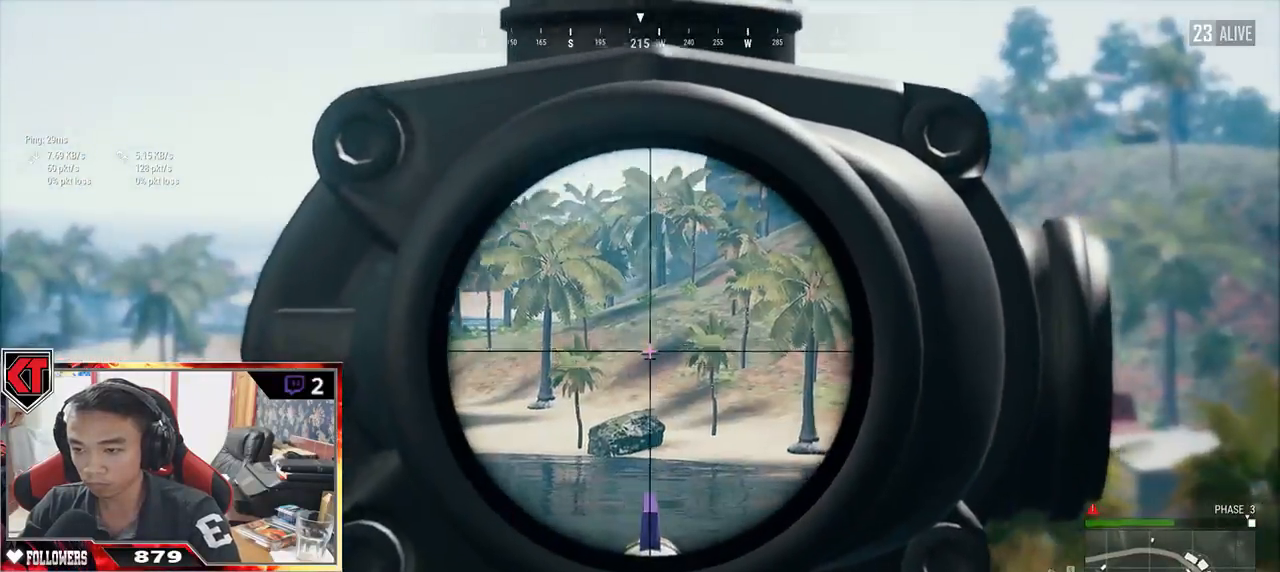
{"keys": ["d", "w"], "mouse": [], "events": [[100, "d", "down"], [150, "a", "up"], [200, "w", "down"]]}
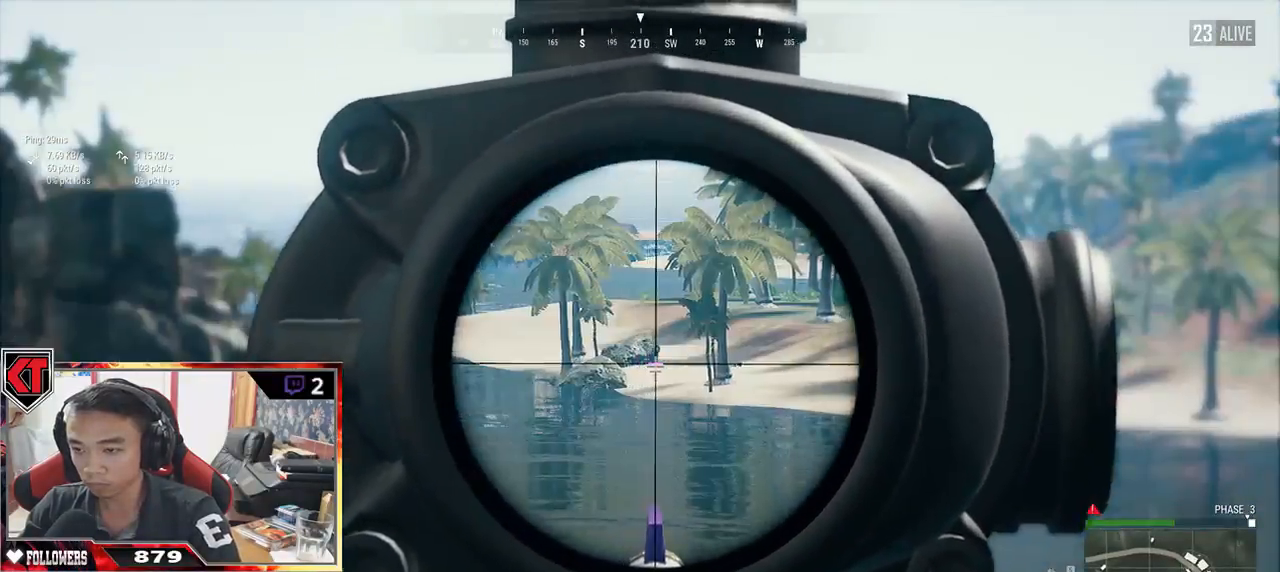
{"keys": ["d", "w"], "mouse": [], "events": []}
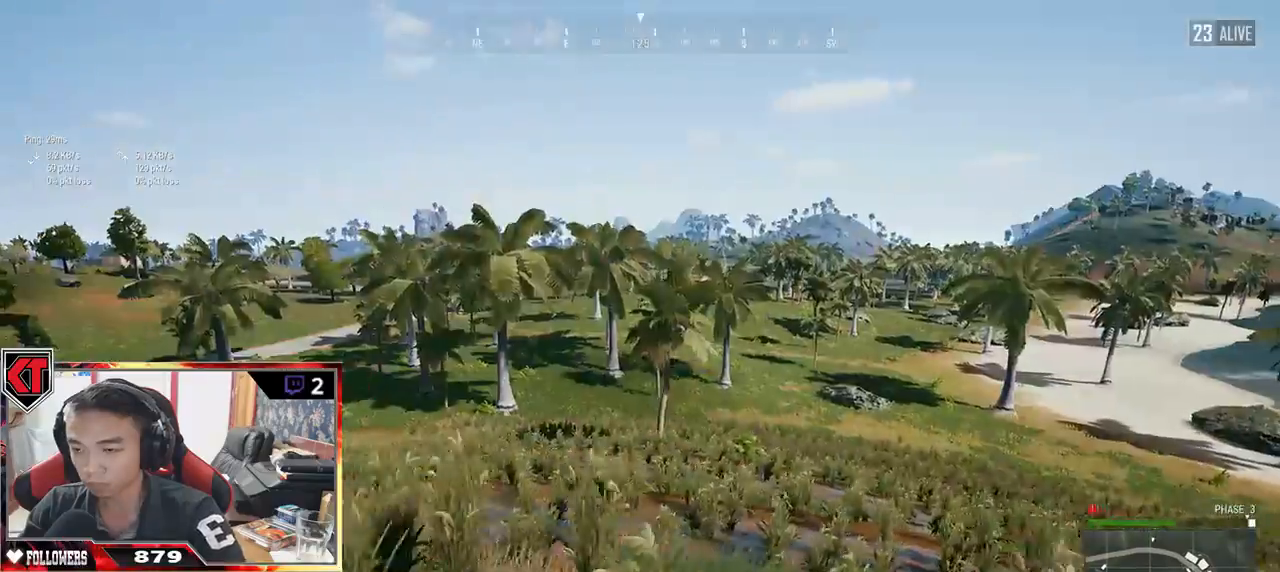
{"keys": ["d", "s"], "mouse": [], "events": [[200, "w", "up"], [433, "s", "down"]]}
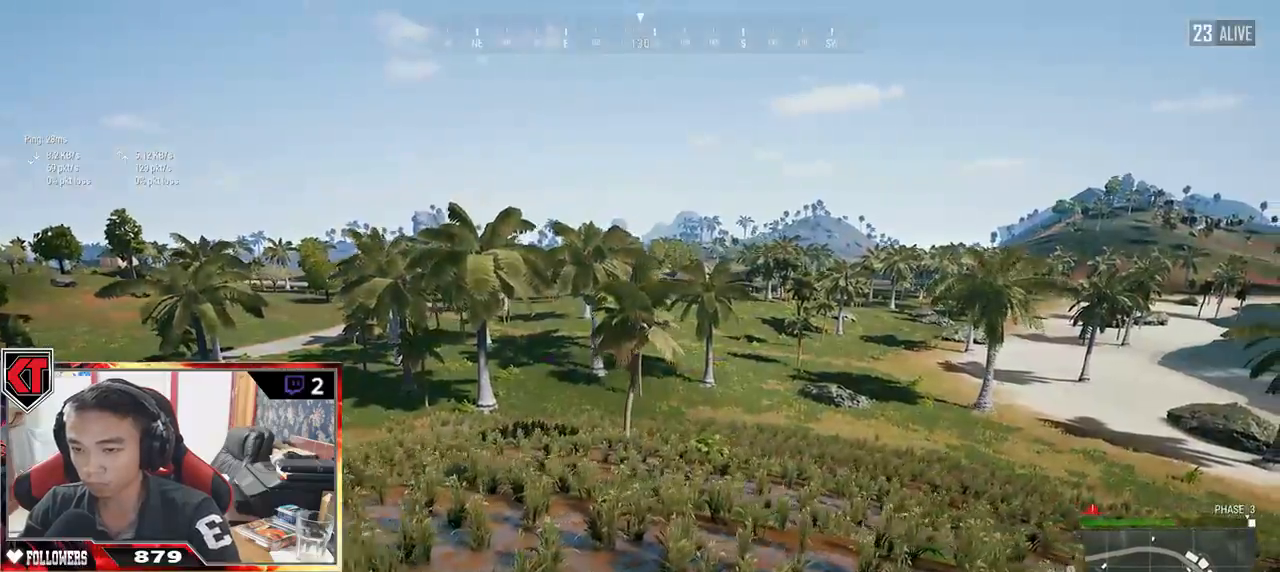
{"keys": ["a", "w"], "mouse": [], "events": [[83, "a", "down"], [117, "d", "up"], [217, "s", "up"], [333, "w", "down"]]}
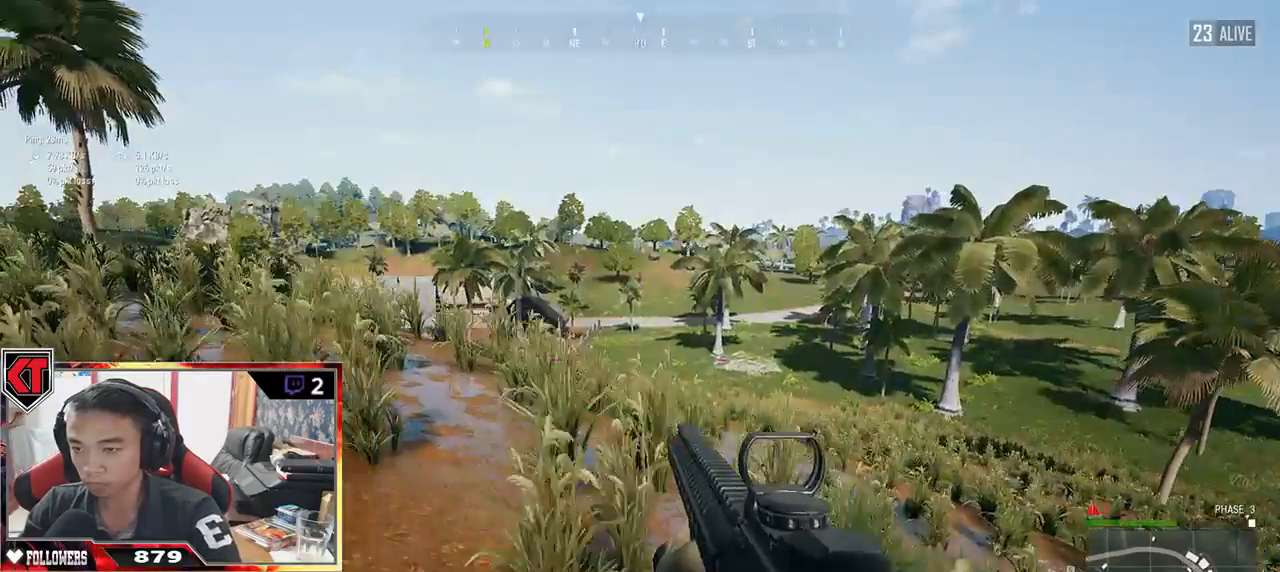
{"keys": ["a", "w"], "mouse": [], "events": []}
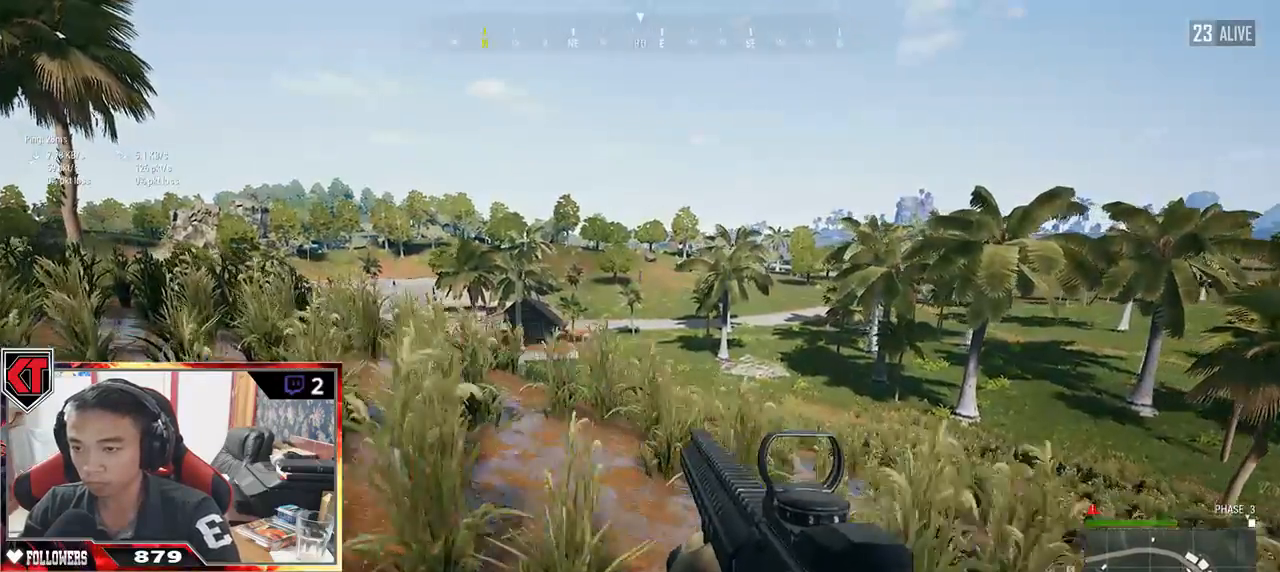
{"keys": ["a", "w"], "mouse": [], "events": [[200, "space", "down"], [417, "space", "up"]]}
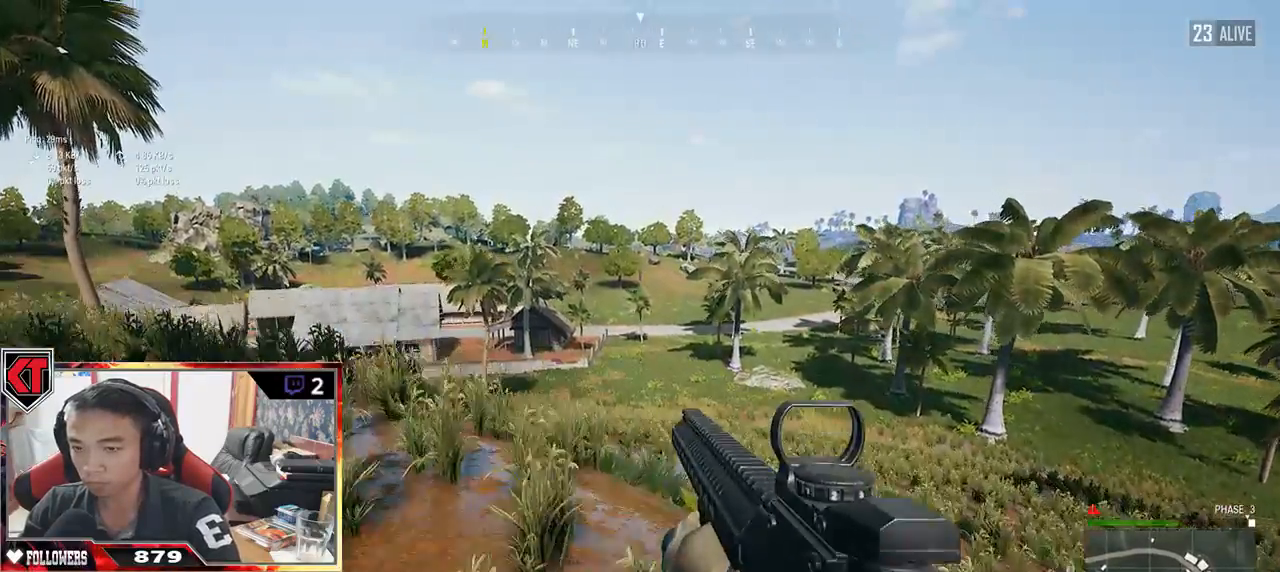
{"keys": ["a", "w"], "mouse": [], "events": []}
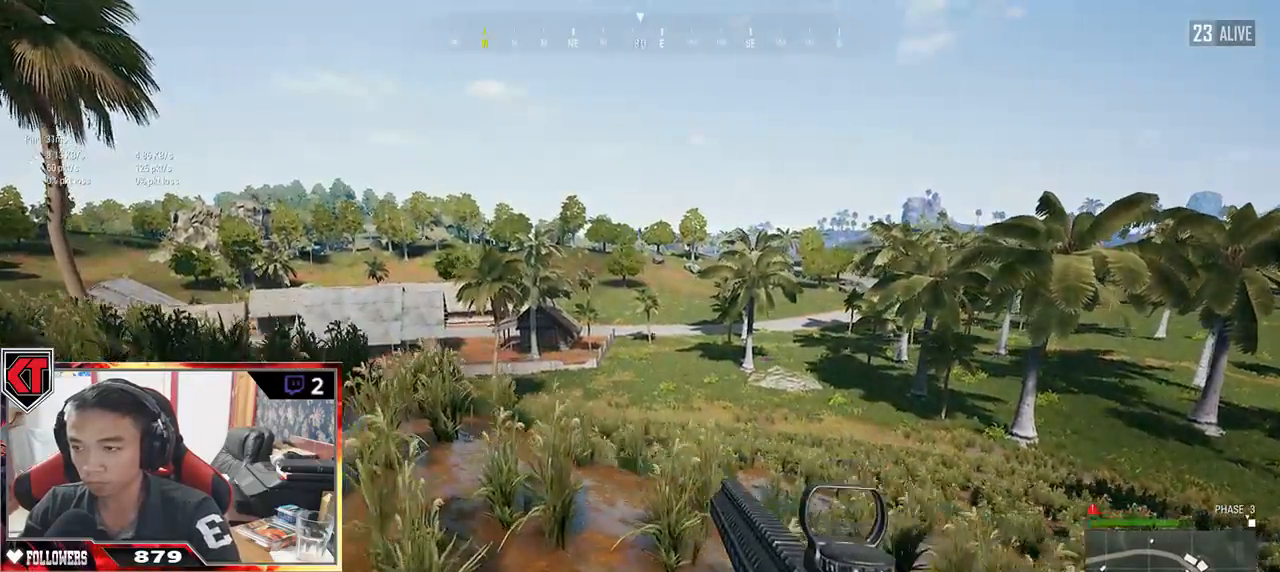
{"keys": ["a", "w"], "mouse": [], "events": []}
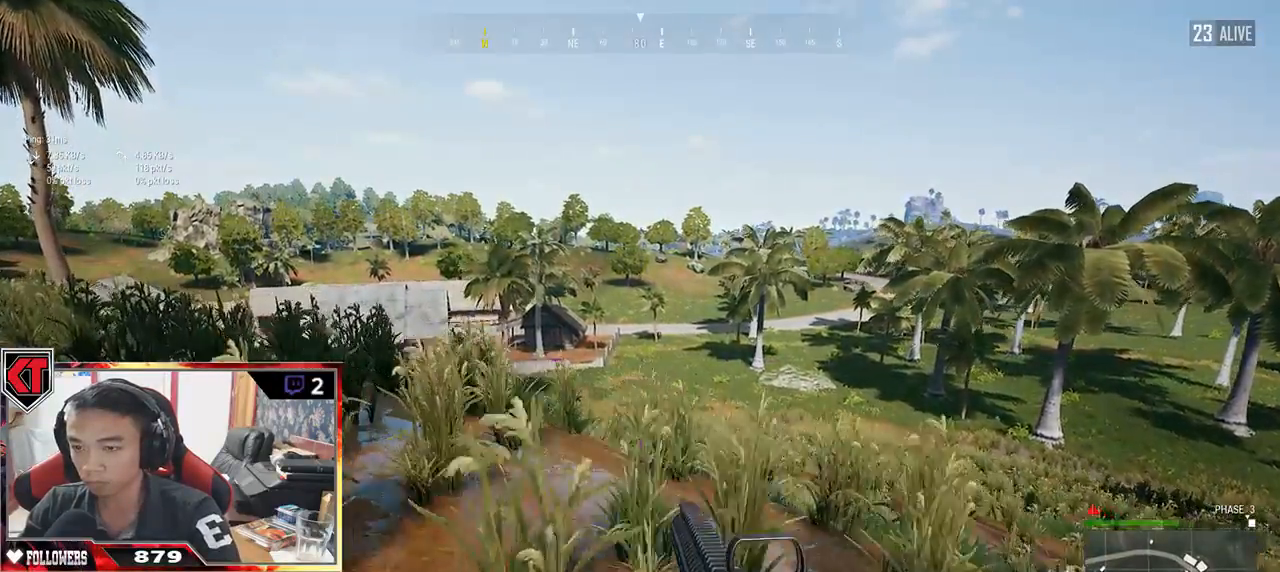
{"keys": ["a", "w"], "mouse": [], "events": [[33, "w", "up"], [467, "w", "down"]]}
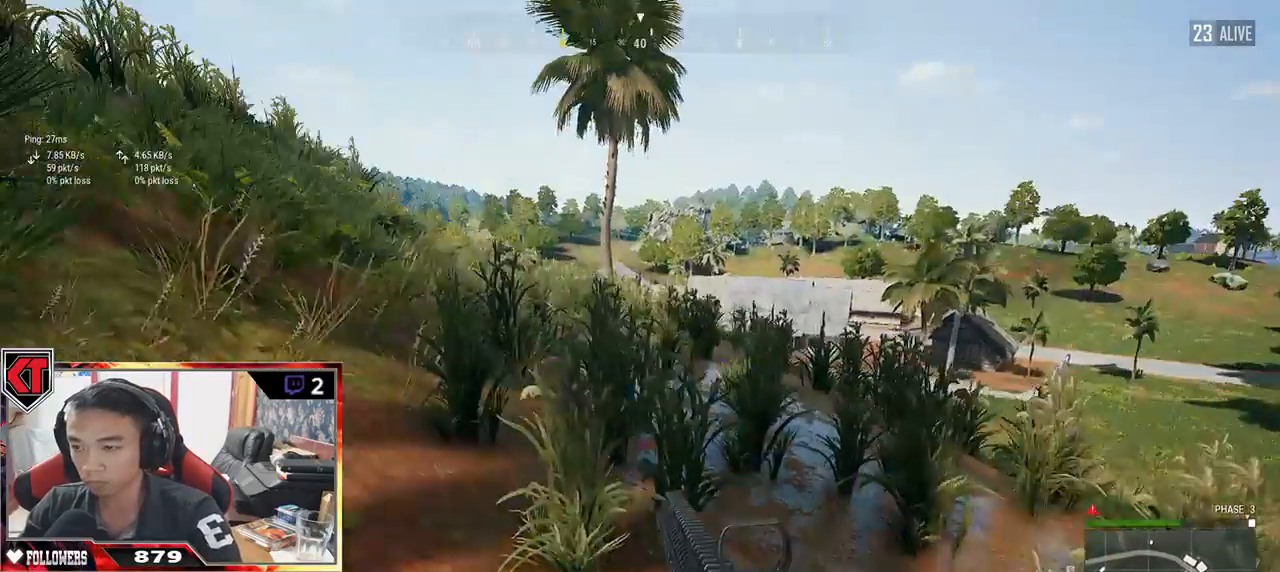
{"keys": ["a", "w"], "mouse": [], "events": []}
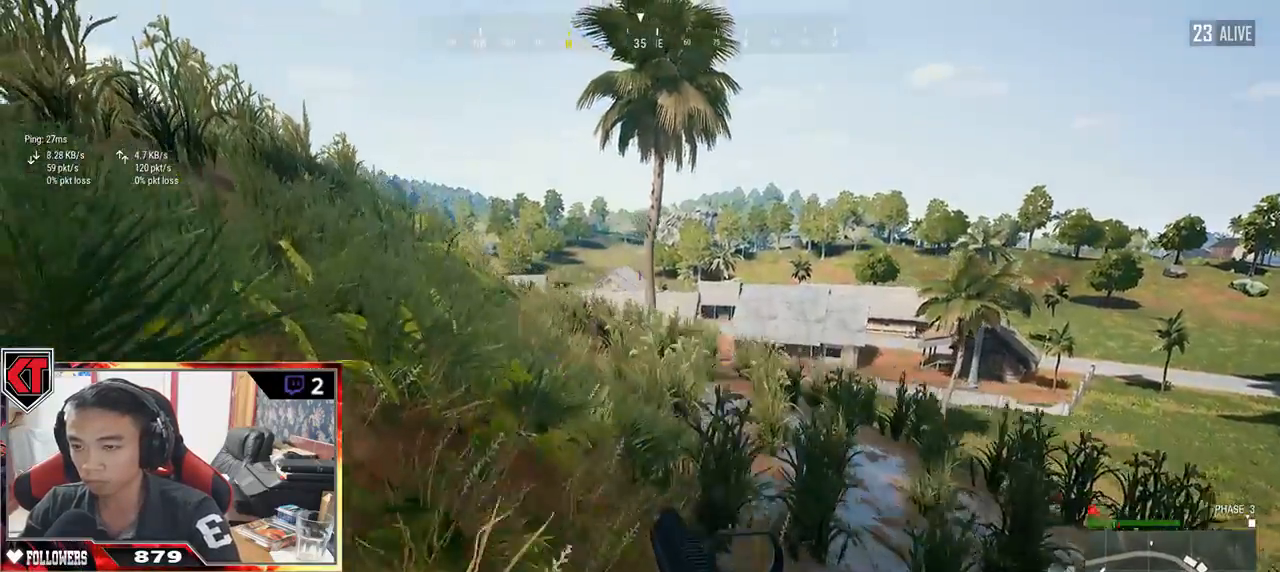
{"keys": ["a", "w"], "mouse": [], "events": []}
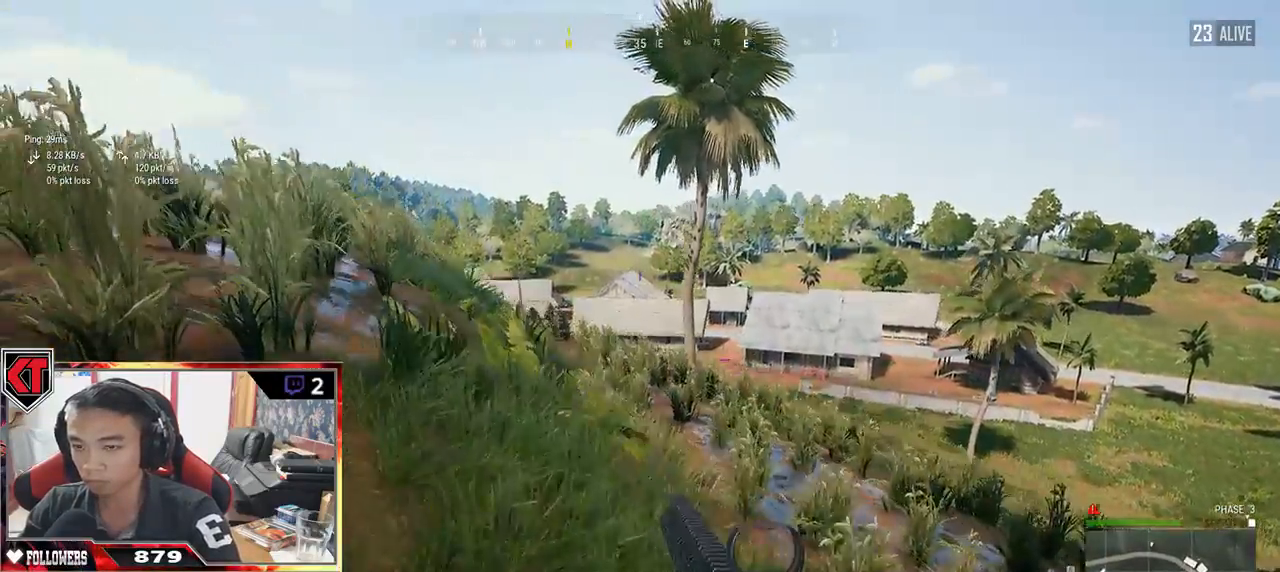
{"keys": ["d", "w"], "mouse": [], "events": [[383, "a", "up"], [383, "d", "down"]]}
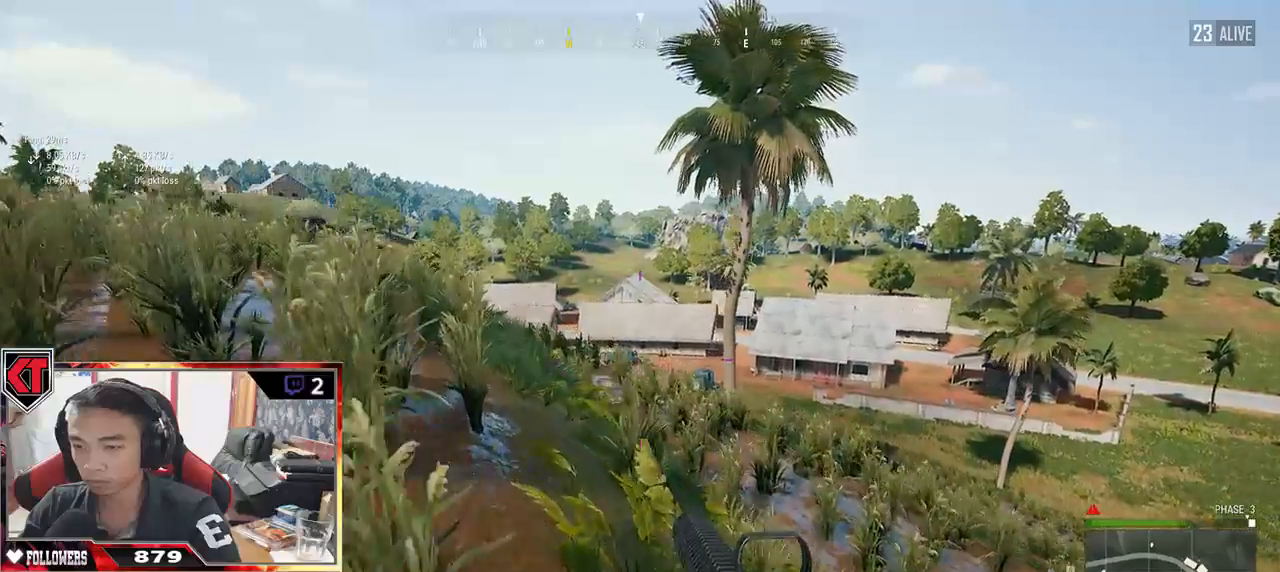
{"keys": ["d"], "mouse": [], "events": [[367, "w", "up"]]}
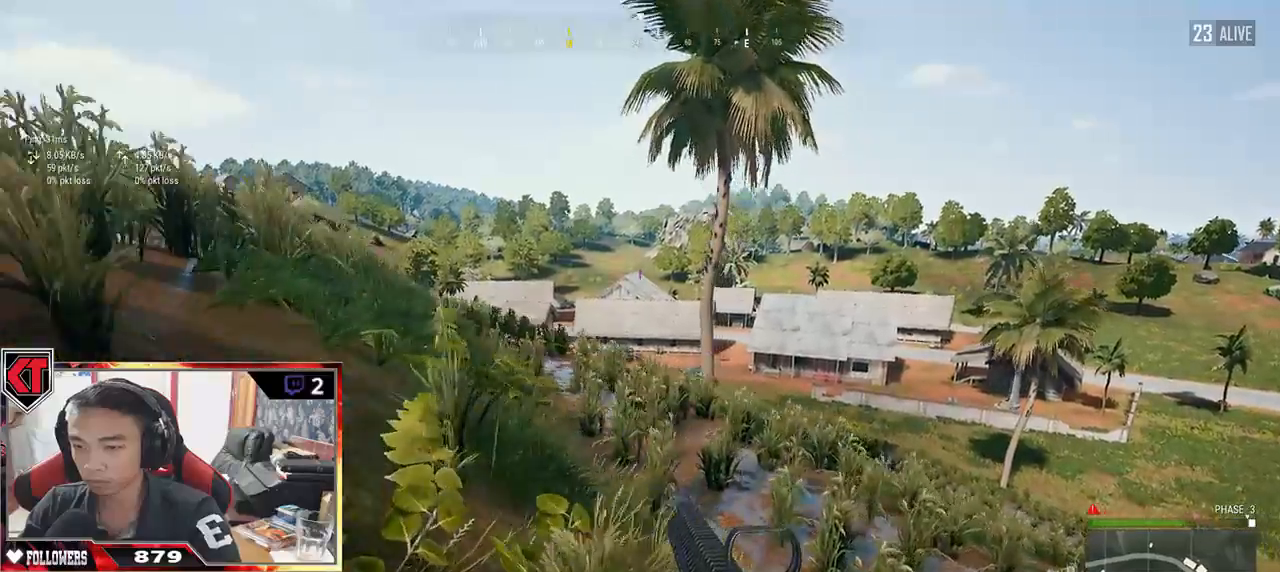
{"keys": ["a", "w"], "mouse": [], "events": [[100, "w", "down"], [217, "d", "up"], [283, "a", "down"]]}
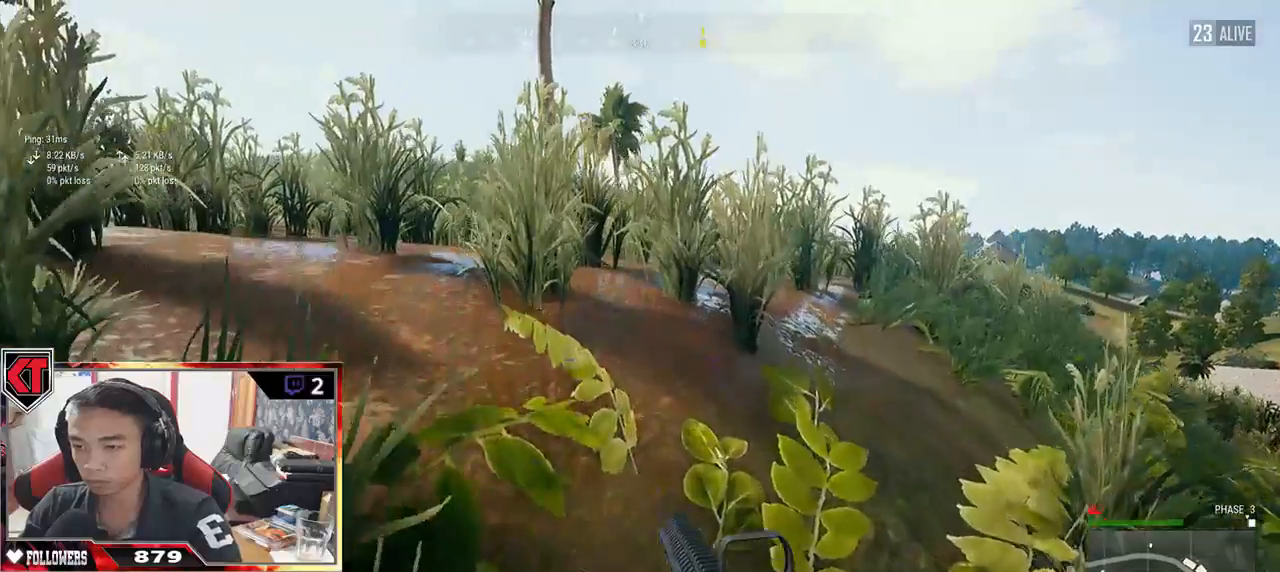
{"keys": ["a"], "mouse": [], "events": [[200, "w", "up"]]}
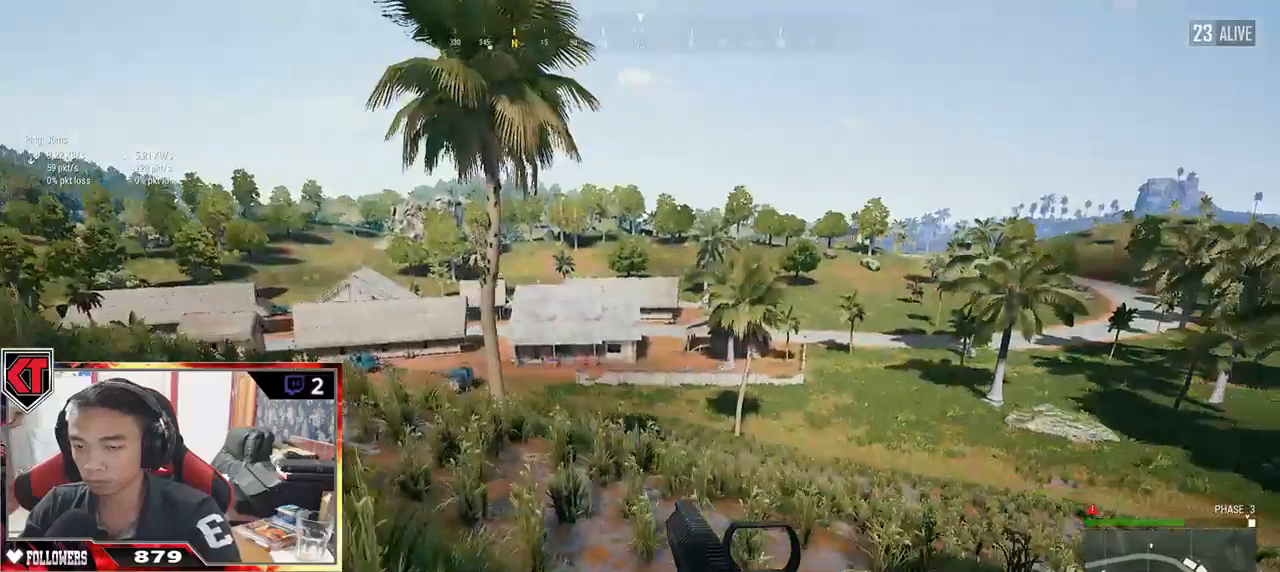
{"keys": ["d", "s"], "mouse": [], "events": [[67, "s", "down"], [133, "a", "up"], [350, "d", "down"]]}
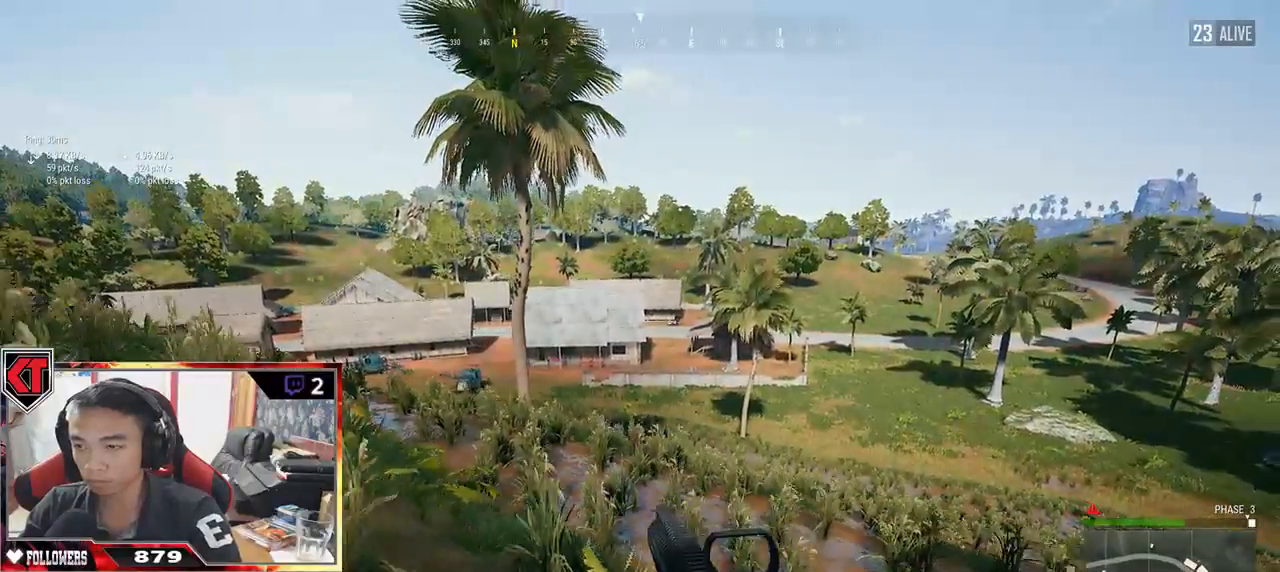
{"keys": ["a"], "mouse": [], "events": [[83, "a", "down"], [83, "d", "up"], [217, "s", "up"]]}
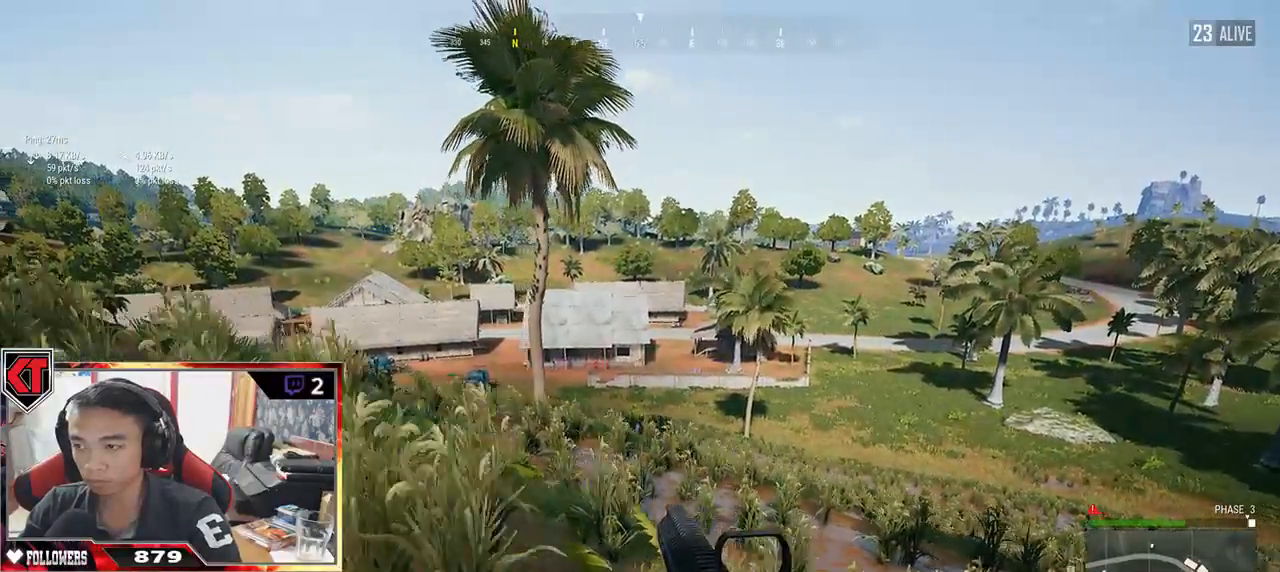
{"keys": ["d"], "mouse": [], "events": [[33, "w", "down"], [400, "a", "up"], [400, "d", "down"], [483, "w", "up"]]}
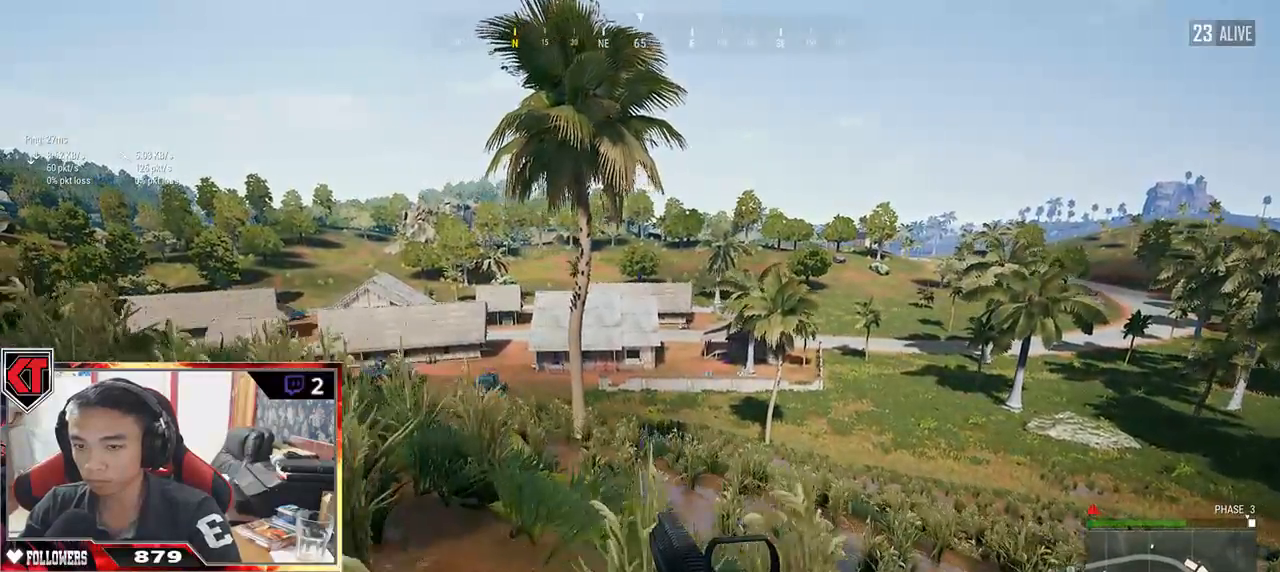
{"keys": ["d", "s"], "mouse": [], "events": [[483, "s", "down"]]}
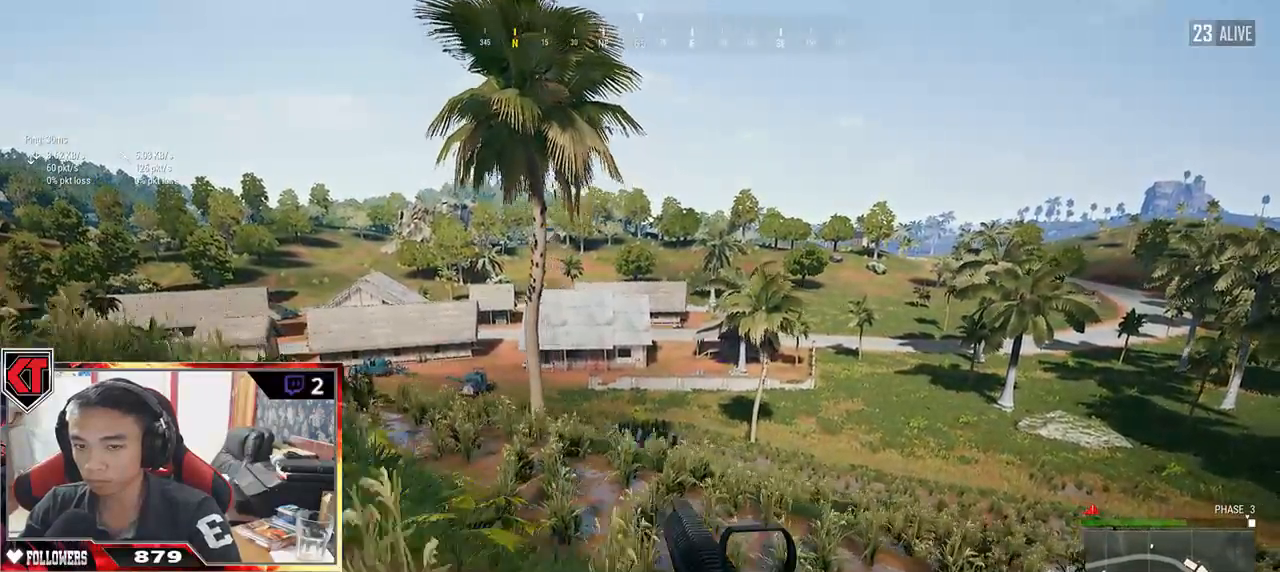
{"keys": ["d", "s"], "mouse": [], "events": []}
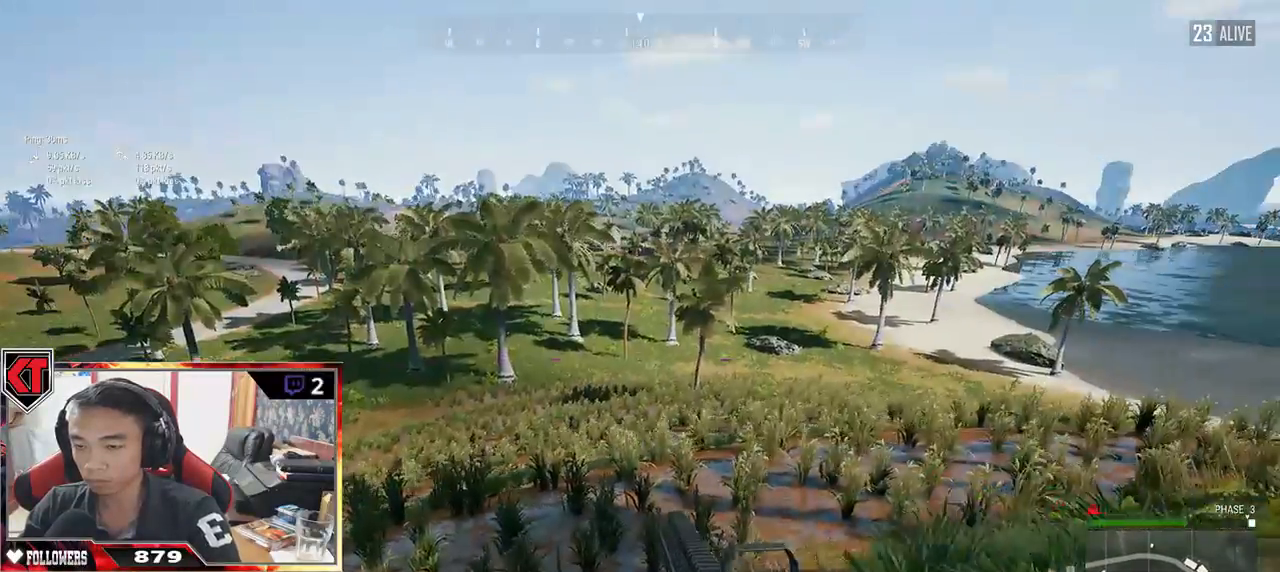
{"keys": ["a", "s"], "mouse": [], "events": [[250, "d", "up"], [383, "a", "down"]]}
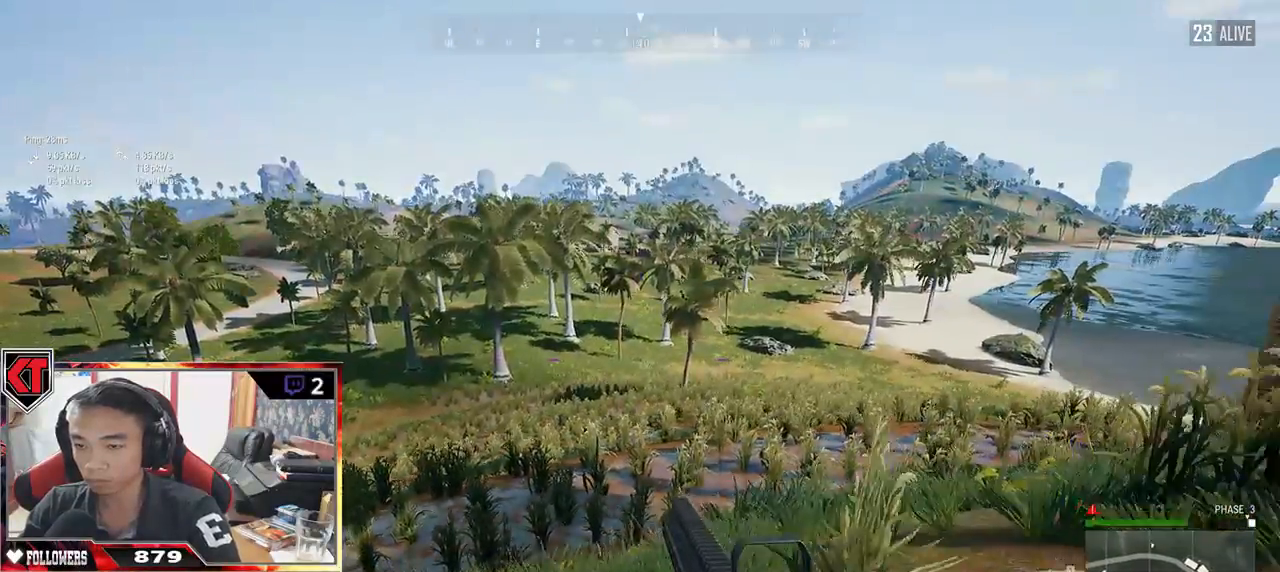
{"keys": ["w"], "mouse": [], "events": [[67, "s", "up"], [233, "w", "down"], [433, "a", "up"]]}
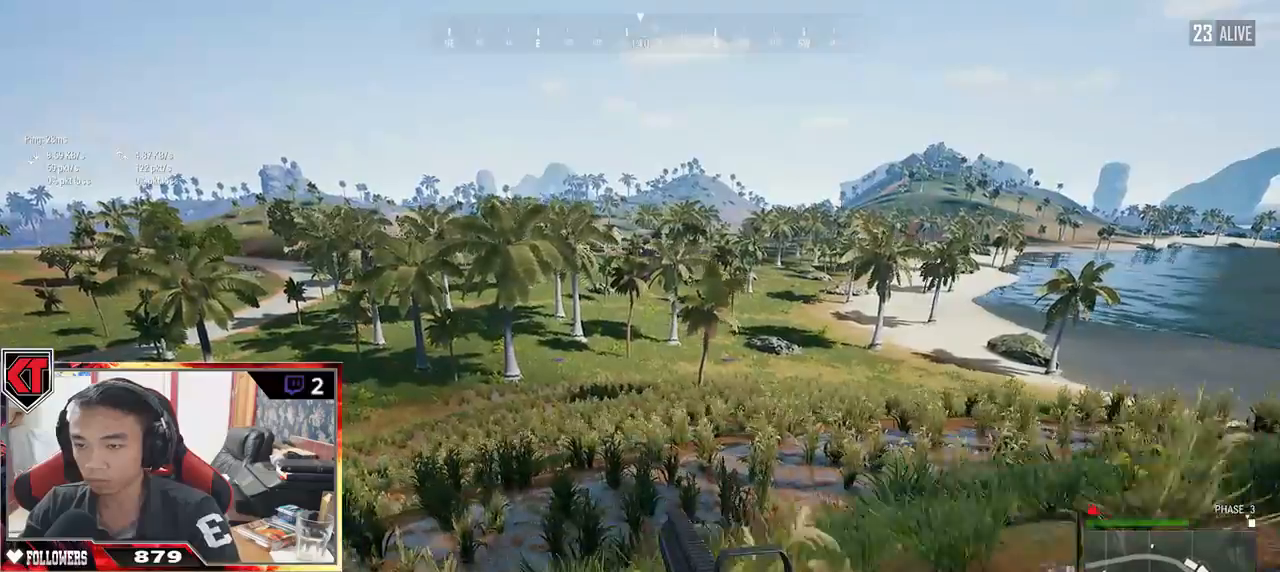
{"keys": ["d", "s"], "mouse": [], "events": [[67, "d", "down"], [250, "w", "up"], [450, "s", "down"]]}
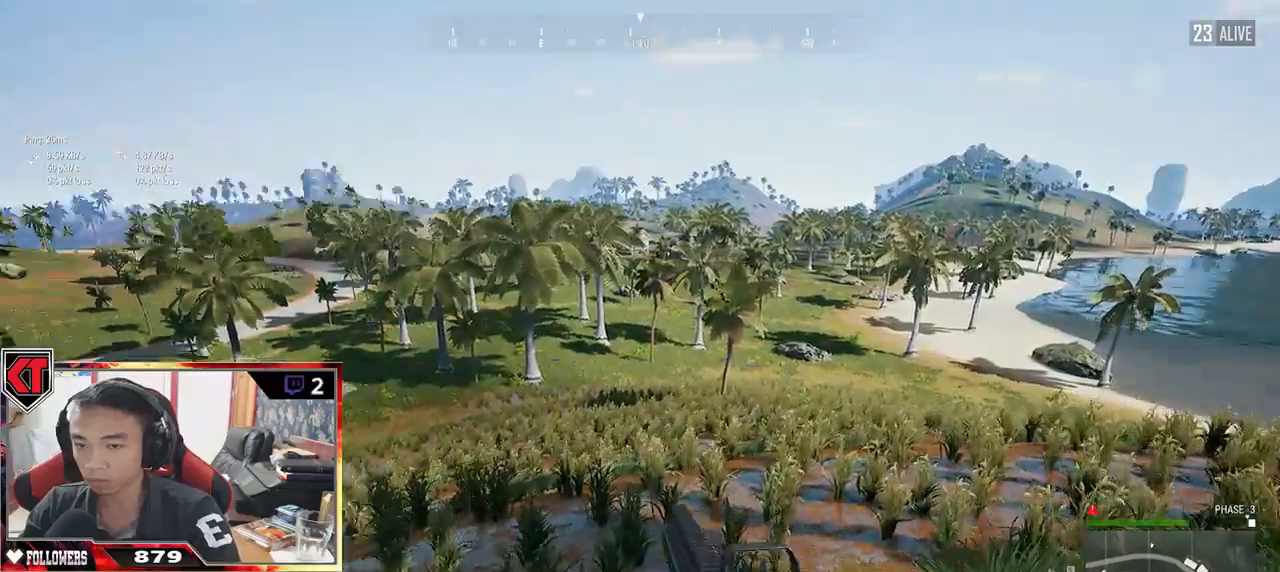
{"keys": ["a"], "mouse": [], "events": [[100, "a", "down"], [167, "d", "up"], [300, "s", "up"]]}
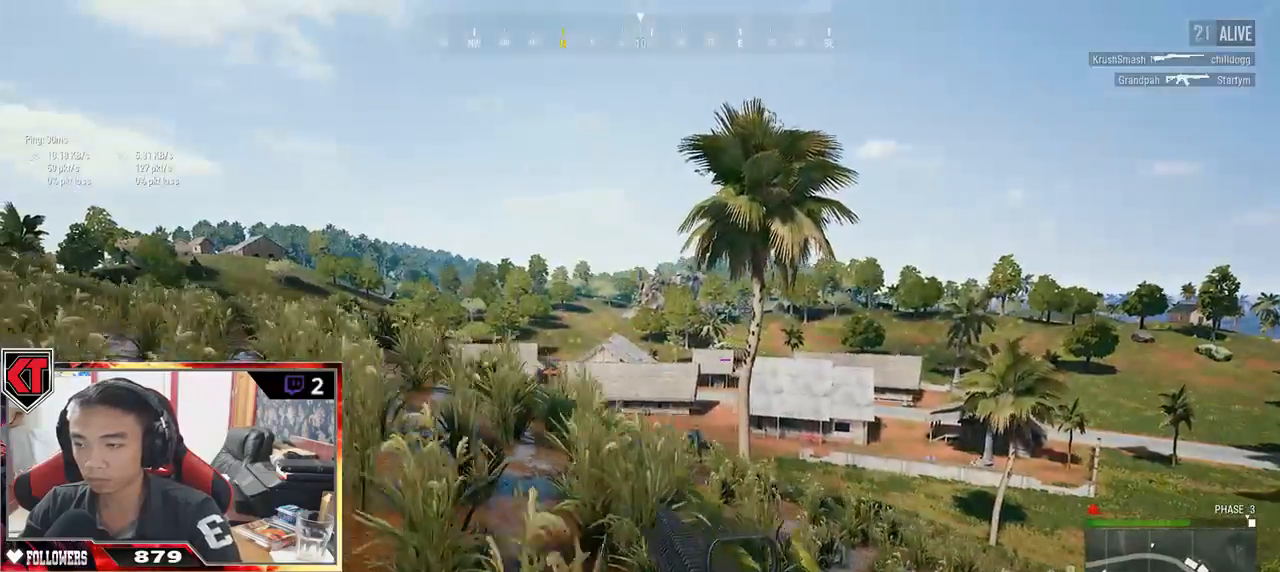
{"keys": ["a", "w"], "mouse": [], "events": [[167, "w", "down"]]}